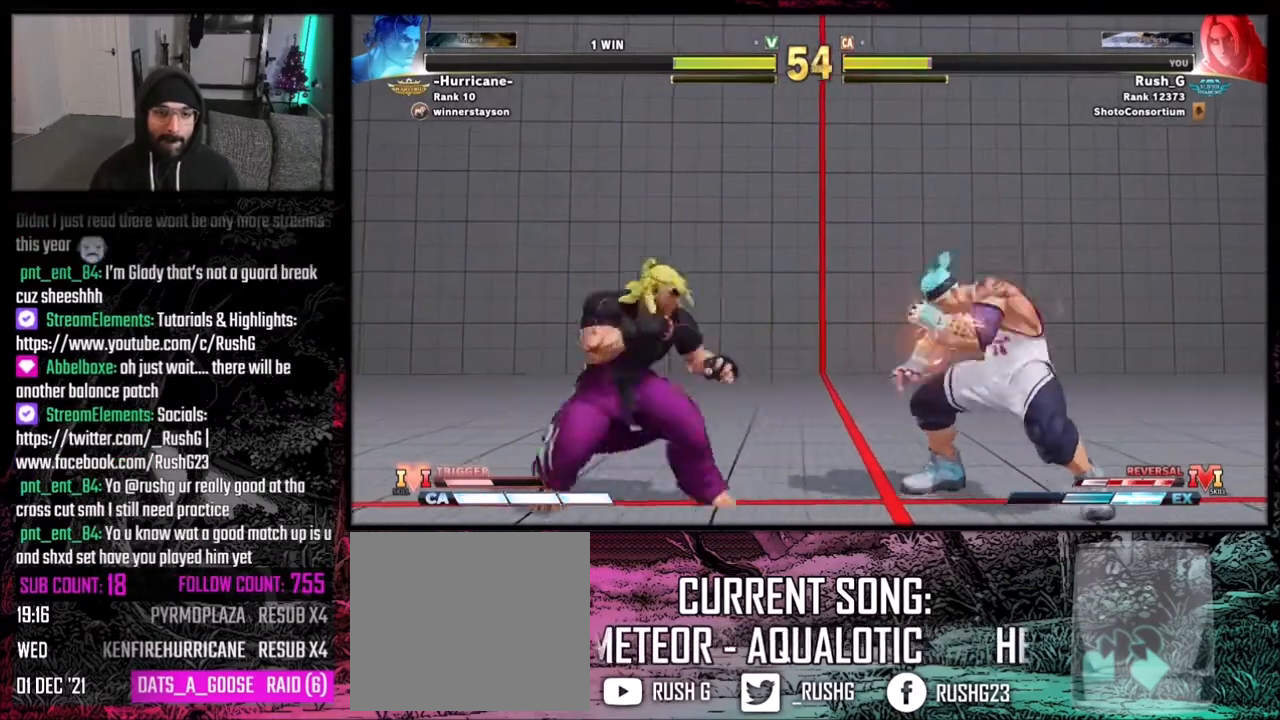
Gameplay with a controller (Xbox layout); each line is a JSON object with the inputs held at the frame after it. "events" lists button and stick changes between this image and that frame as [ms after this image, input, new state], when the widget could be followed in between. Not read: L1 L3 R3 Z.
{"buttons": ["DPAD_DOWN"], "events": [[200, "DPAD_LEFT", "up"], [301, "DPAD_RIGHT", "down"], [501, "DPAD_DOWN", "down"], [501, "DPAD_RIGHT", "up"]]}
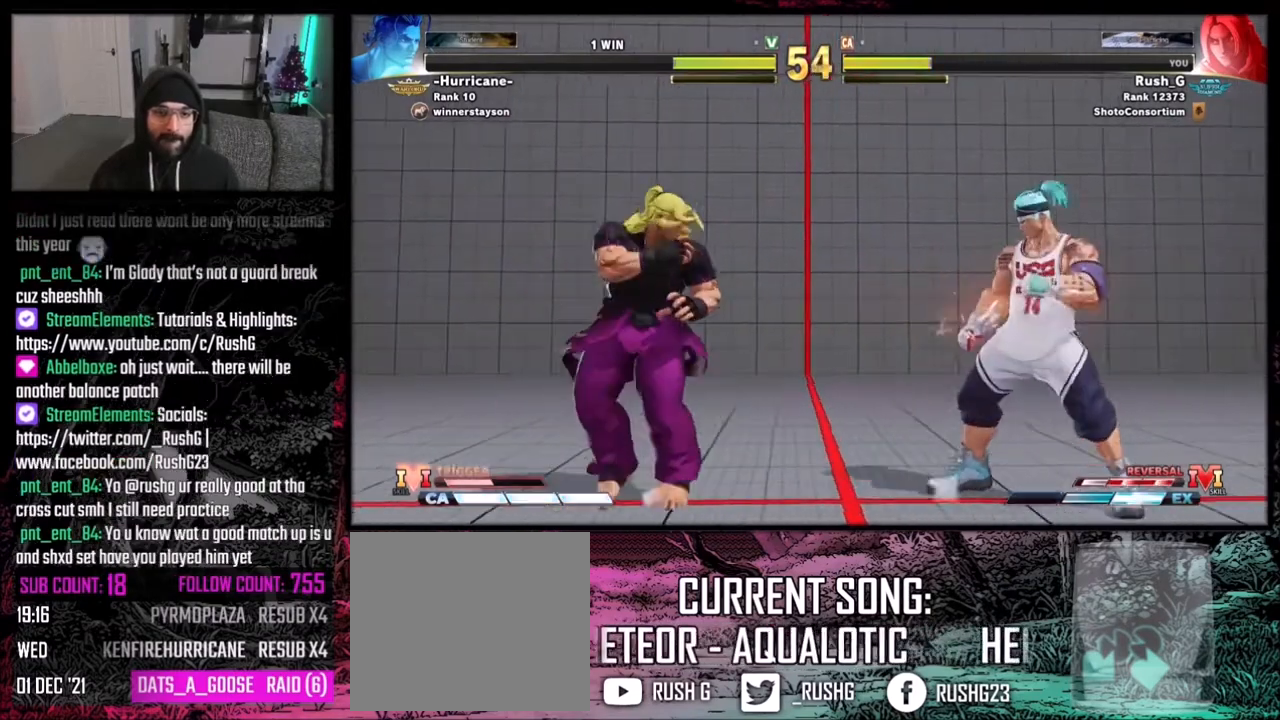
{"buttons": [], "events": [[100, "DPAD_DOWN", "up"], [100, "DPAD_RIGHT", "down"], [333, "DPAD_RIGHT", "up"], [333, "Y", "down"], [467, "Y", "up"]]}
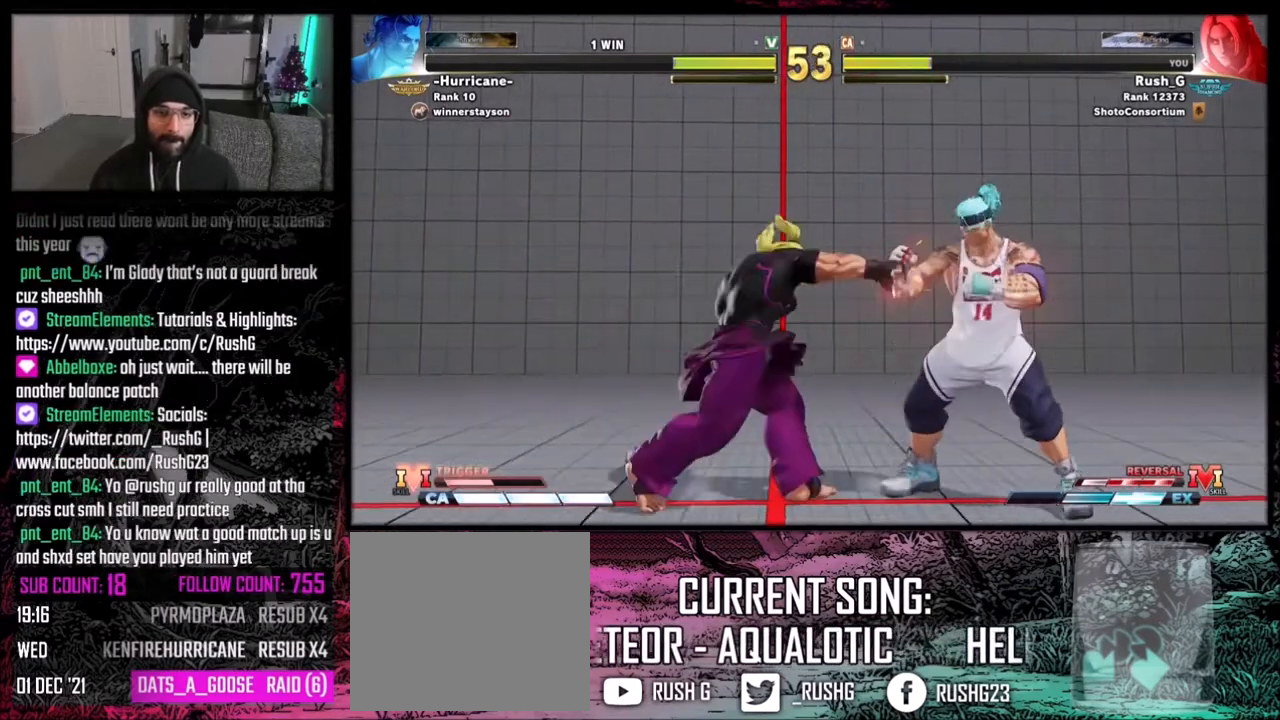
{"buttons": ["DPAD_DOWN", "DPAD_LEFT"], "events": [[201, "DPAD_LEFT", "down"], [234, "DPAD_DOWN", "down"]]}
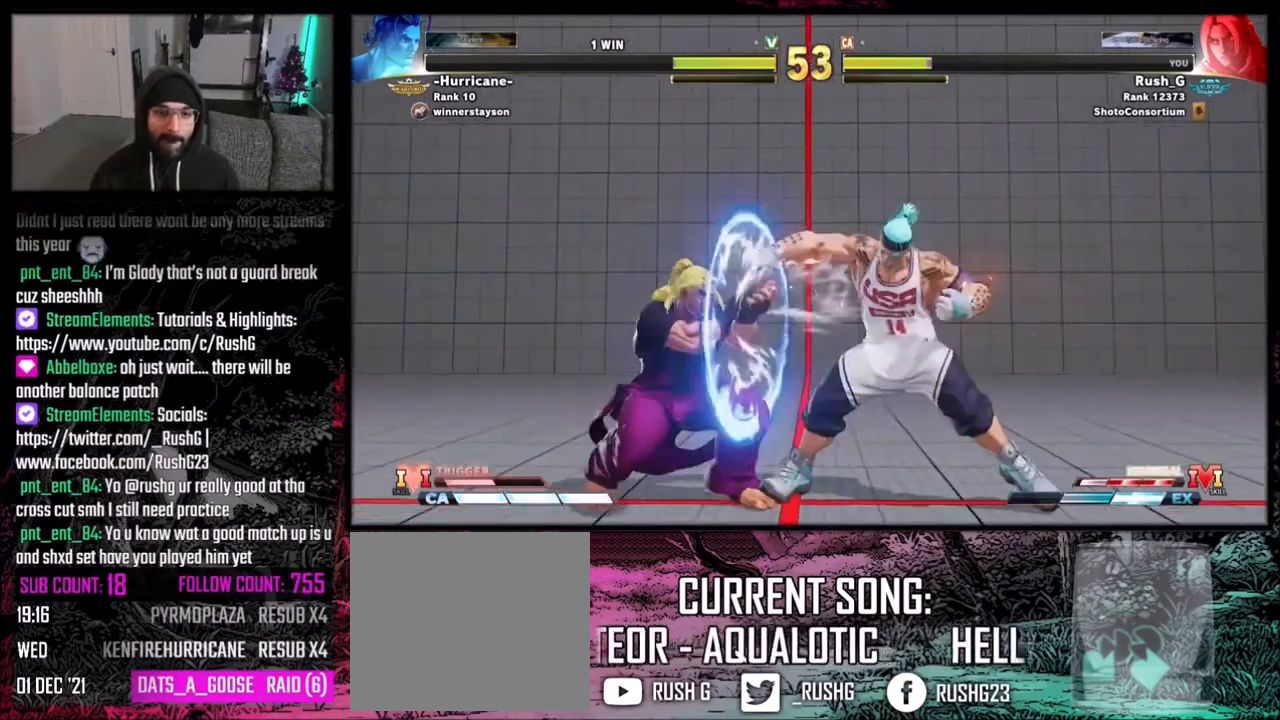
{"buttons": ["DPAD_LEFT"], "events": [[267, "DPAD_DOWN", "up"]]}
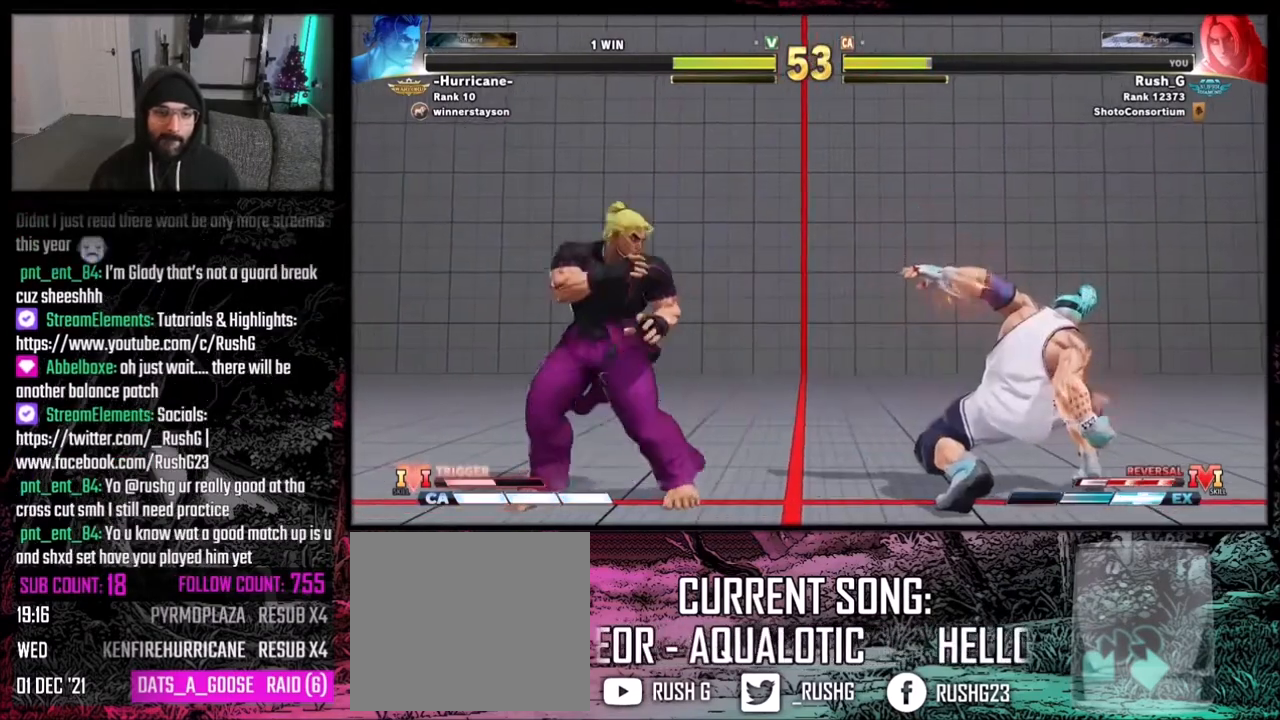
{"buttons": ["DPAD_LEFT"], "events": []}
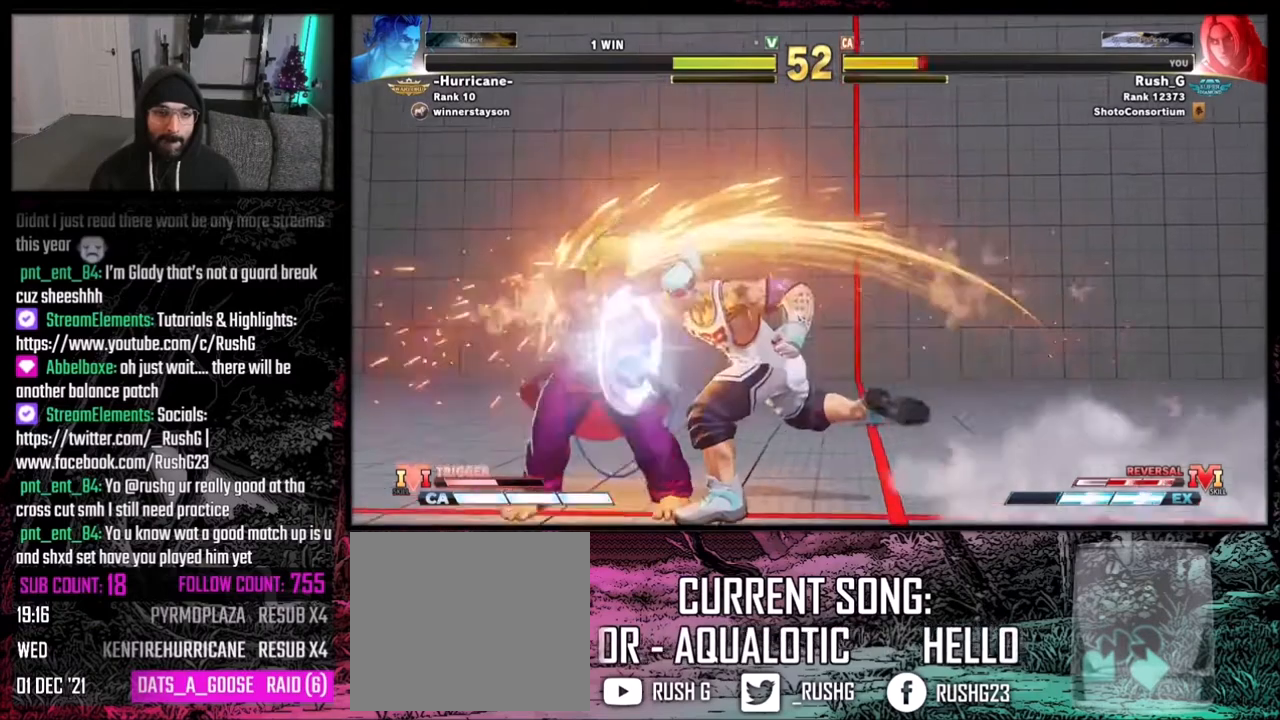
{"buttons": ["DPAD_DOWN", "DPAD_LEFT"], "events": [[300, "DPAD_LEFT", "up"], [400, "DPAD_DOWN", "down"], [400, "DPAD_LEFT", "down"]]}
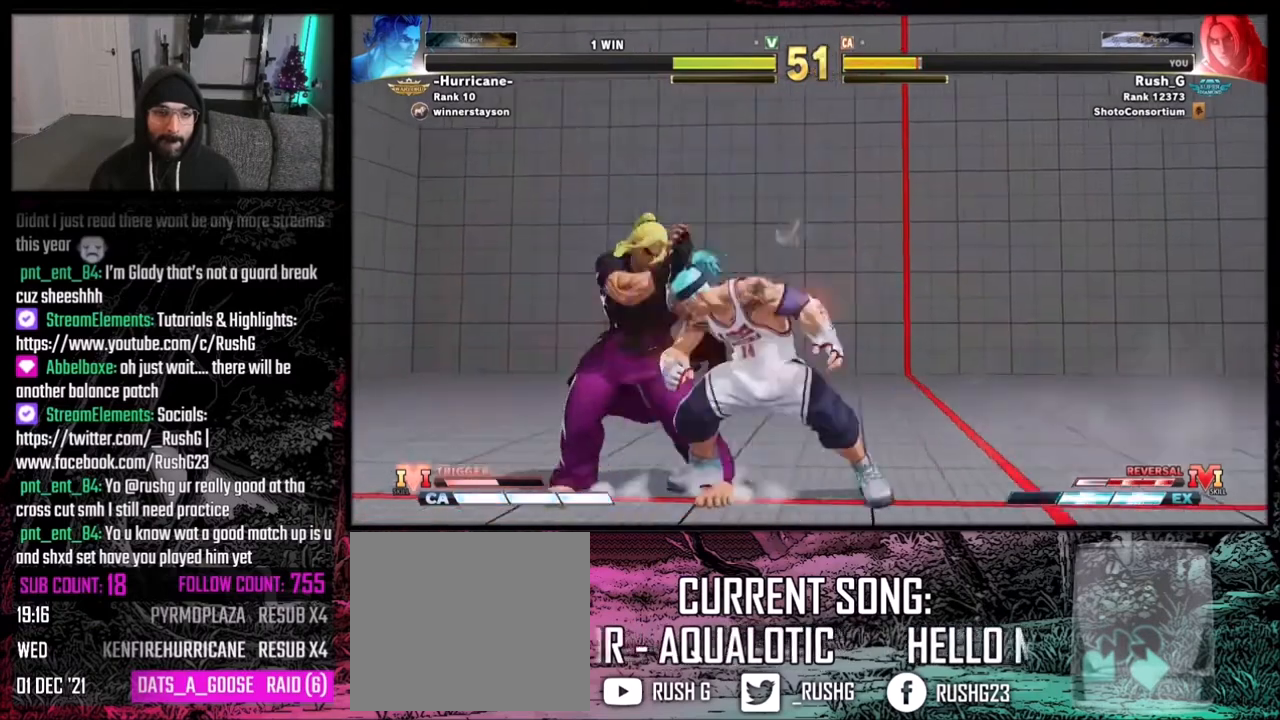
{"buttons": ["DPAD_DOWN", "DPAD_LEFT"], "events": [[167, "DPAD_DOWN", "up"], [501, "DPAD_DOWN", "down"]]}
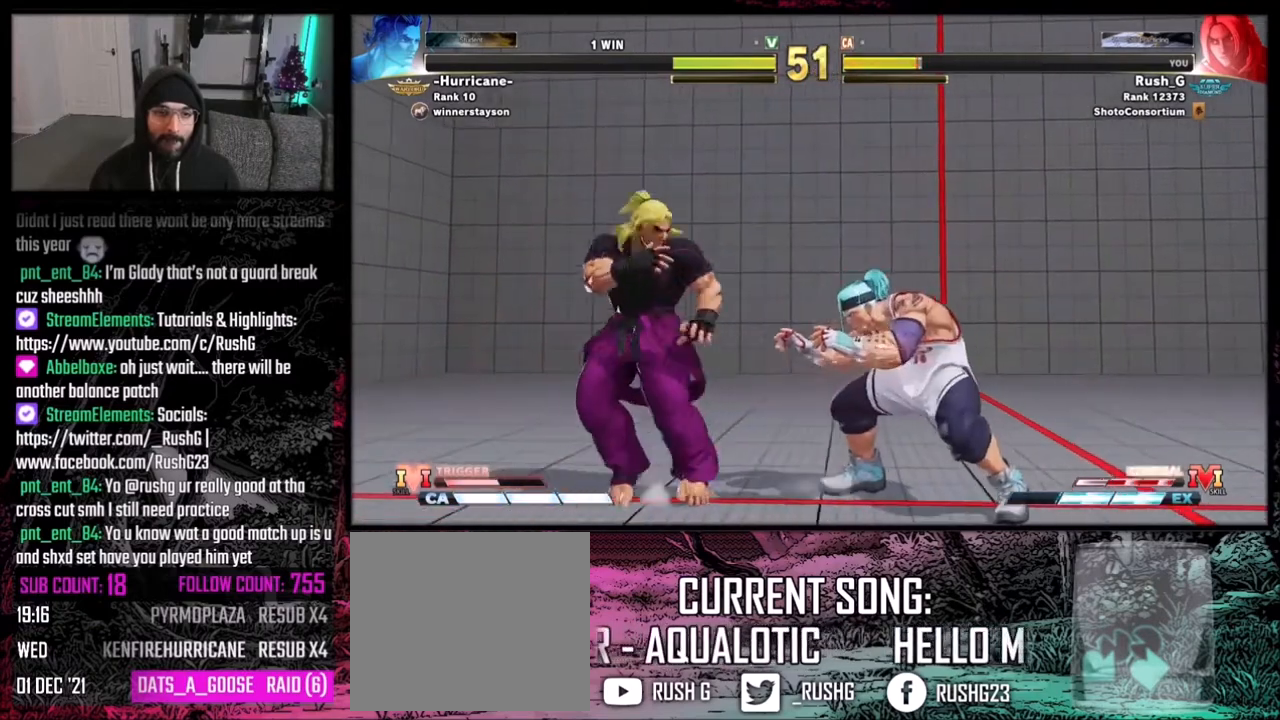
{"buttons": ["DPAD_RIGHT"], "events": [[400, "DPAD_LEFT", "up"], [434, "DPAD_DOWN", "up"], [434, "DPAD_RIGHT", "down"]]}
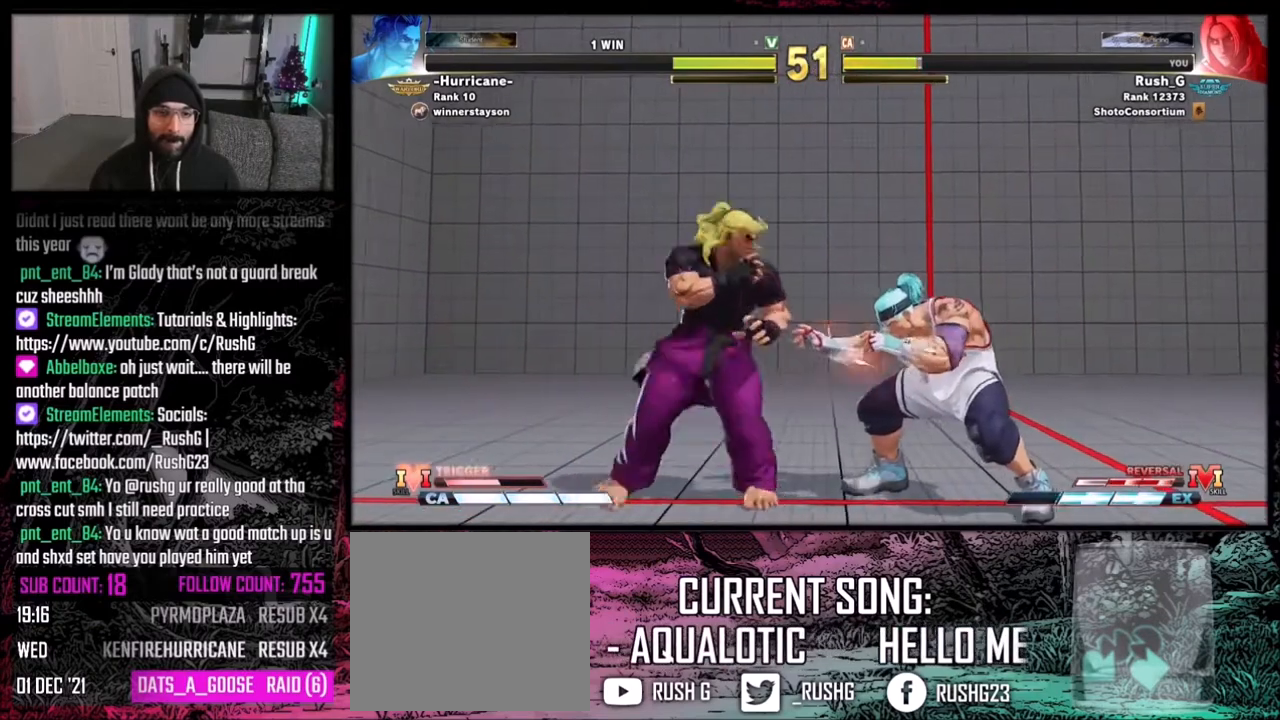
{"buttons": ["DPAD_DOWN"], "events": [[34, "DPAD_DOWN", "down"], [67, "DPAD_LEFT", "down"], [67, "DPAD_RIGHT", "up"], [334, "B", "down"], [401, "DPAD_LEFT", "up"], [434, "B", "up"], [434, "DPAD_RIGHT", "down"], [501, "DPAD_RIGHT", "up"]]}
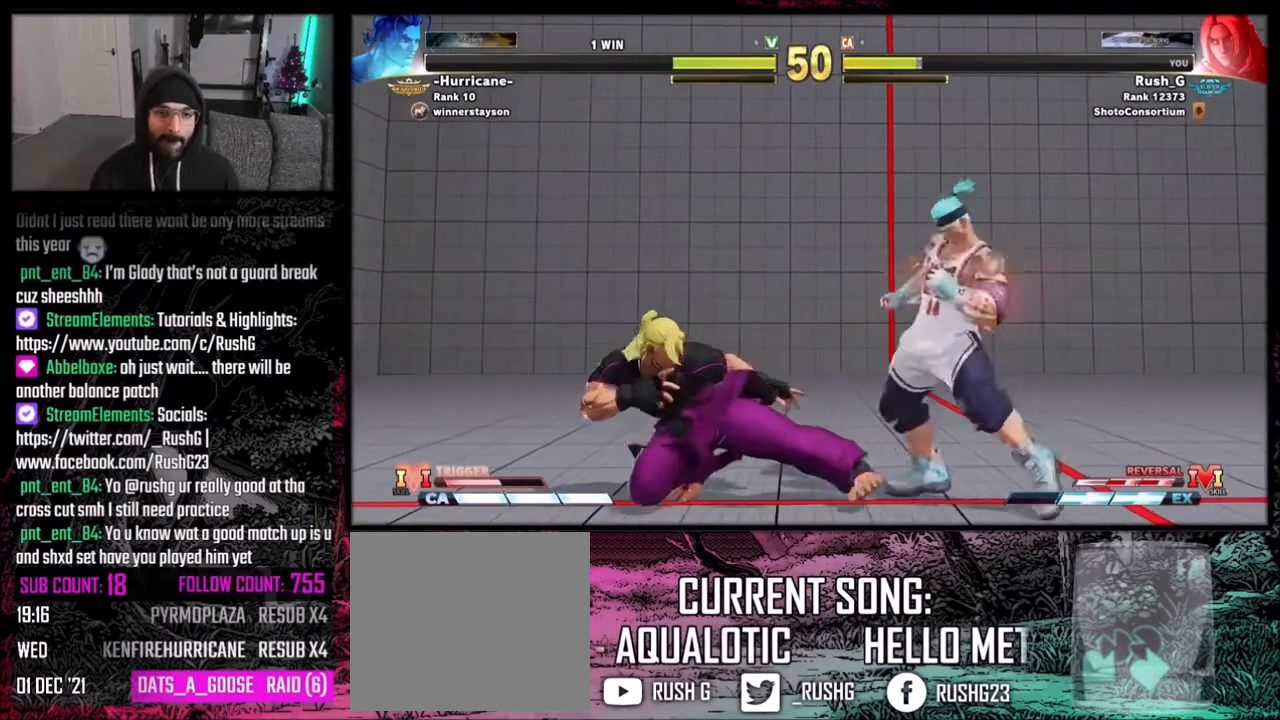
{"buttons": ["DPAD_LEFT"], "events": [[33, "DPAD_LEFT", "down"], [133, "DPAD_DOWN", "up"]]}
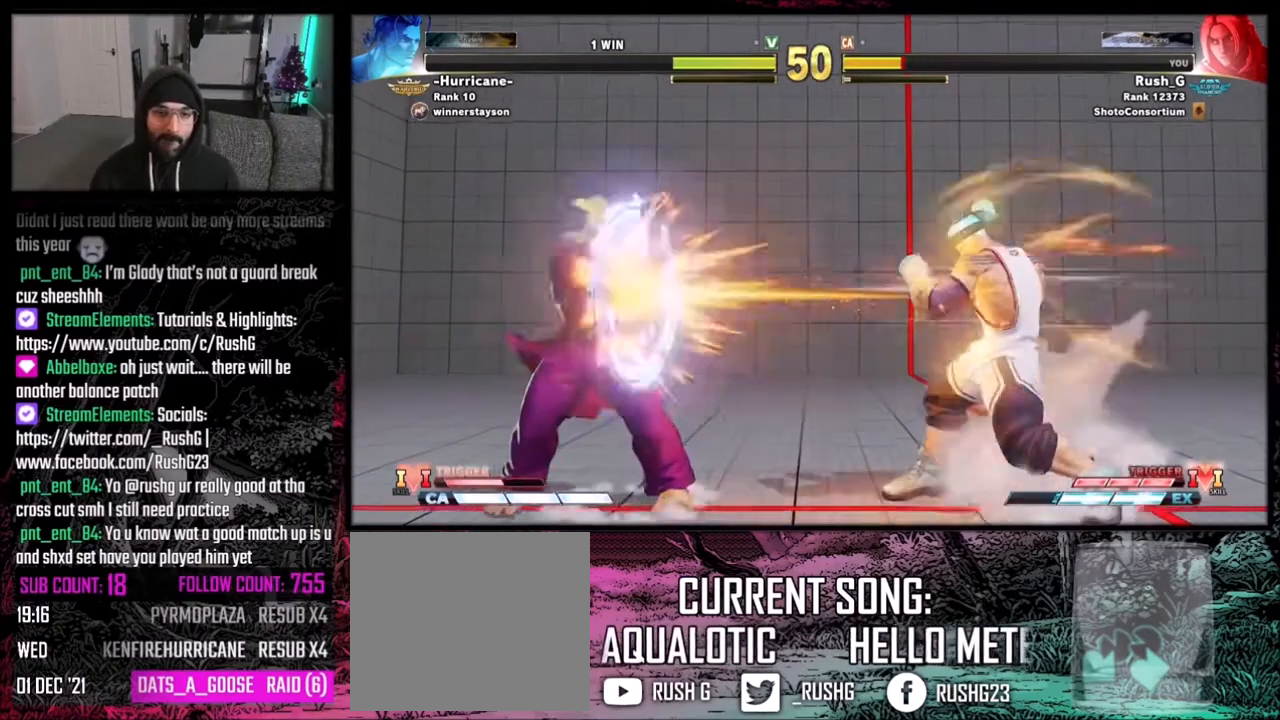
{"buttons": ["DPAD_RIGHT"], "events": [[334, "DPAD_LEFT", "up"], [401, "DPAD_RIGHT", "down"]]}
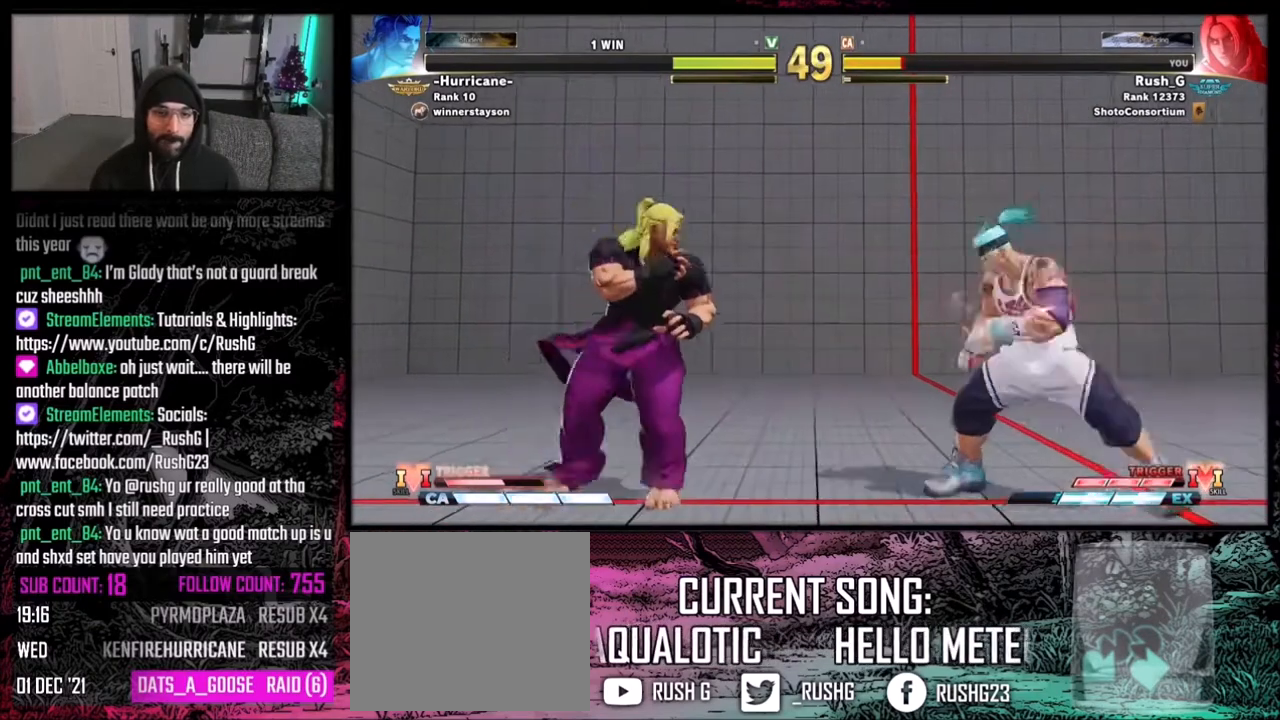
{"buttons": ["DPAD_RIGHT"], "events": [[67, "DPAD_DOWN", "down"], [100, "DPAD_RIGHT", "up"], [167, "DPAD_LEFT", "down"], [200, "DPAD_LEFT", "up"], [233, "DPAD_DOWN", "up"], [233, "DPAD_RIGHT", "down"]]}
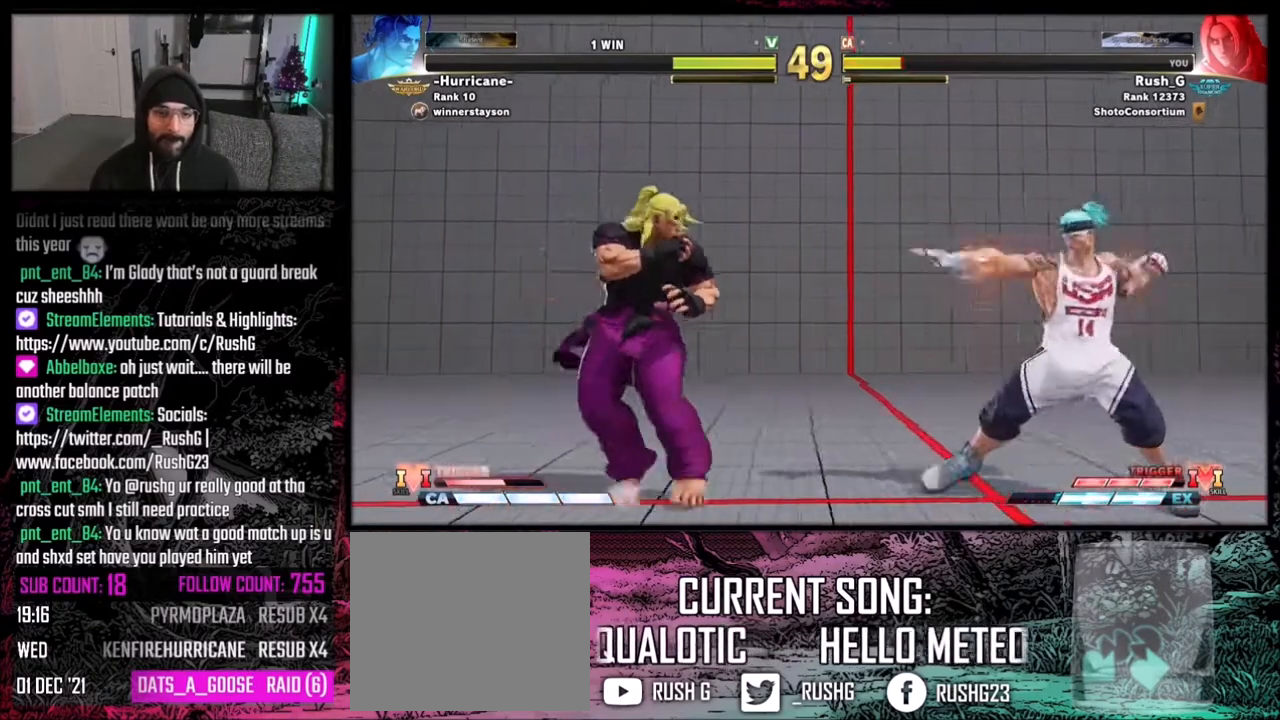
{"buttons": ["DPAD_DOWN", "DPAD_LEFT"], "events": [[134, "DPAD_DOWN", "down"], [167, "DPAD_LEFT", "down"], [167, "DPAD_RIGHT", "up"]]}
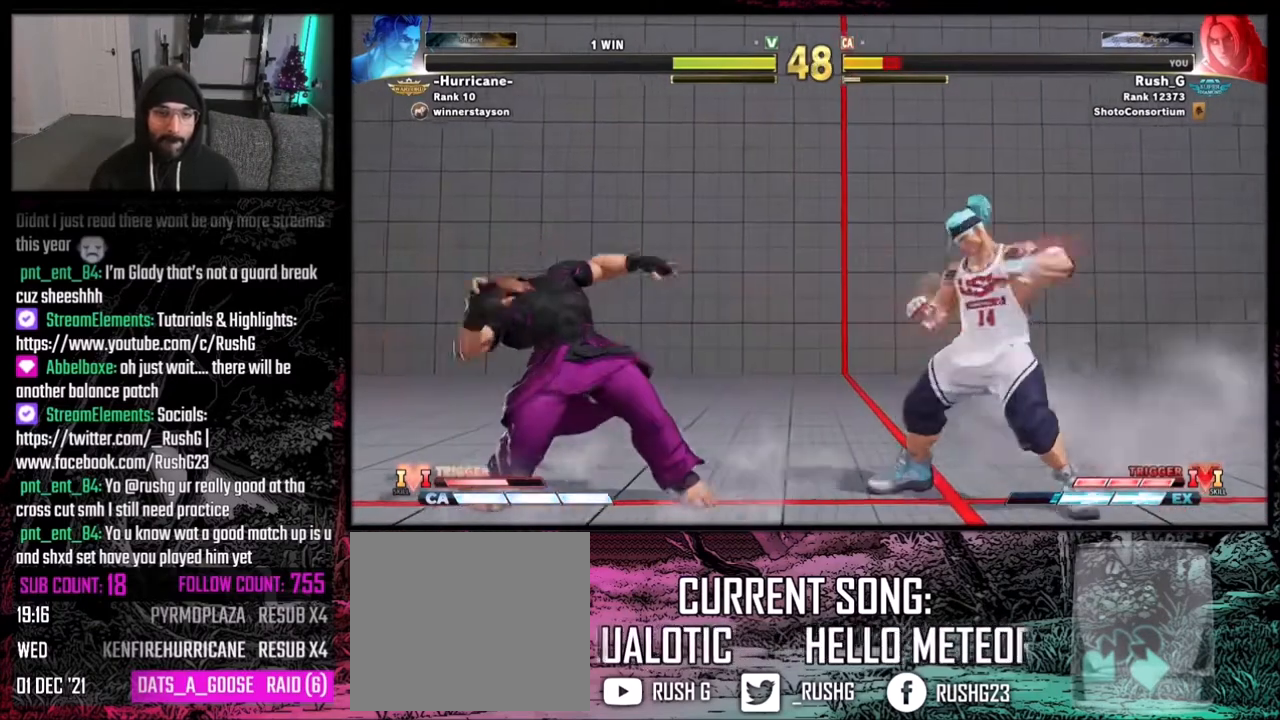
{"buttons": [], "events": [[100, "DPAD_LEFT", "up"], [100, "DPAD_RIGHT", "down"], [133, "DPAD_DOWN", "up"], [167, "R1", "down"], [200, "DPAD_RIGHT", "up"], [267, "R1", "up"]]}
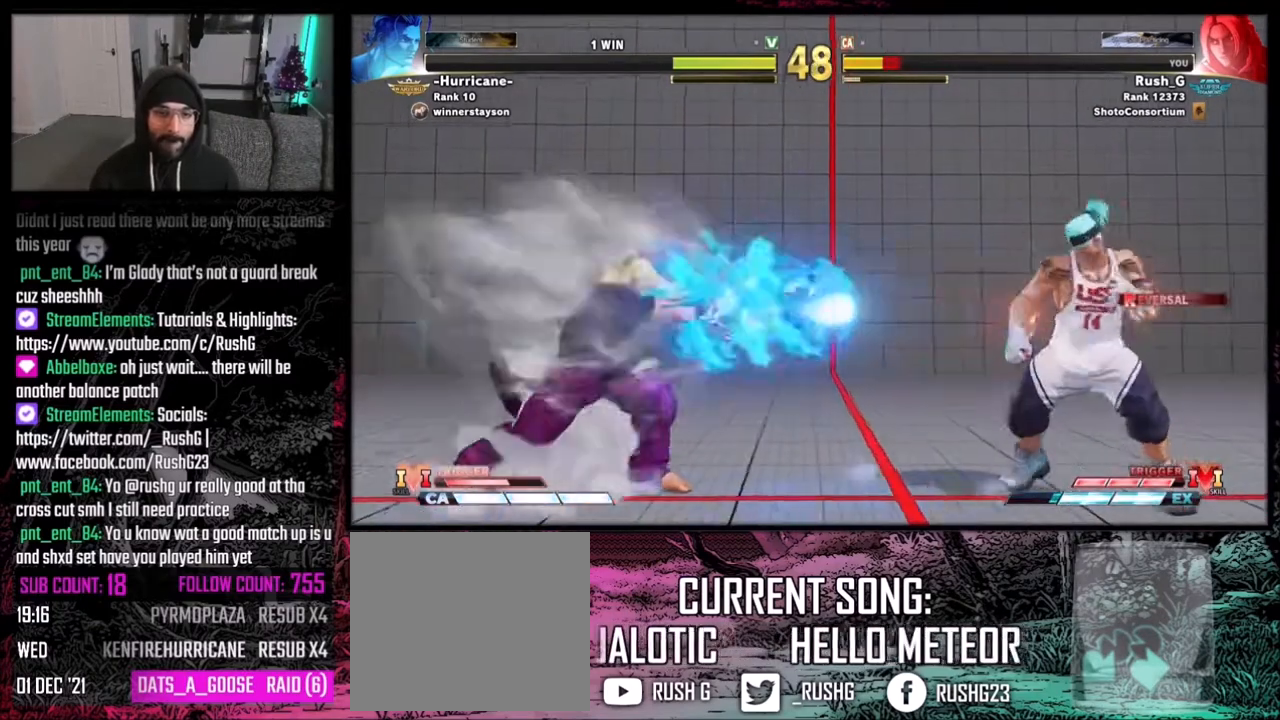
{"buttons": ["DPAD_RIGHT"], "events": [[367, "DPAD_RIGHT", "down"]]}
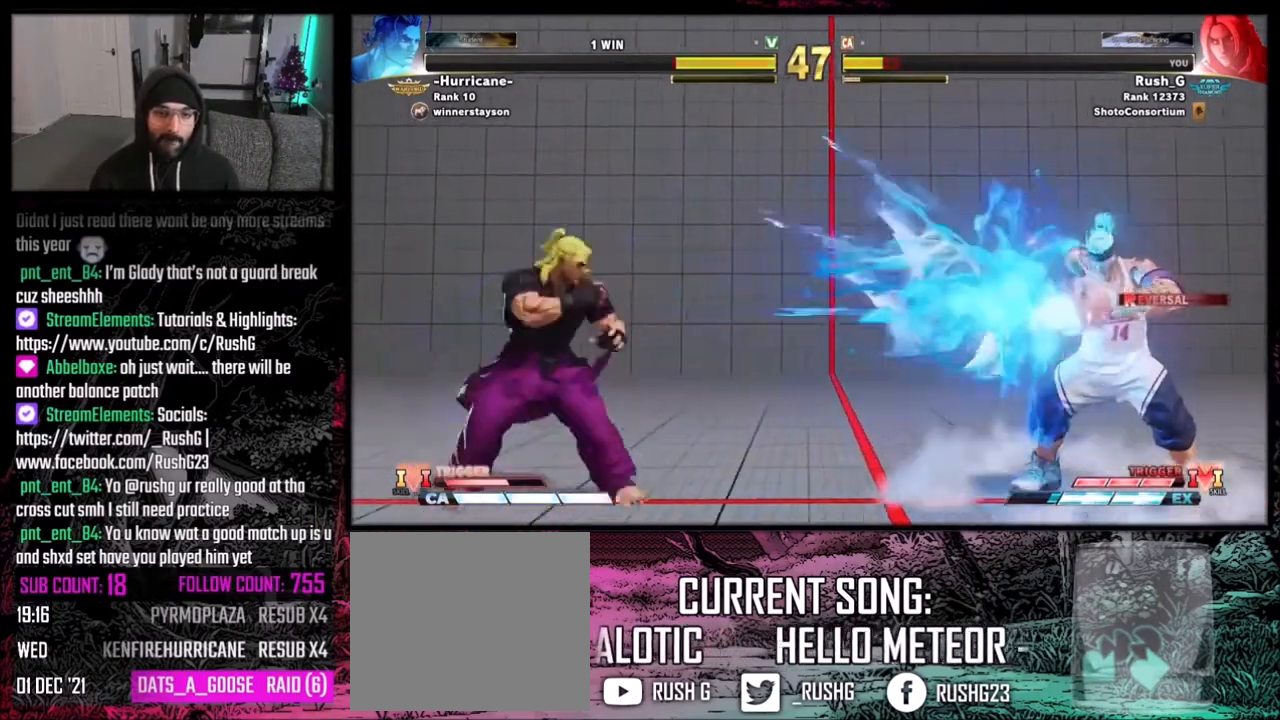
{"buttons": [], "events": [[67, "B", "down"], [67, "DPAD_RIGHT", "up"], [67, "Y", "down"], [434, "B", "up"], [434, "Y", "up"]]}
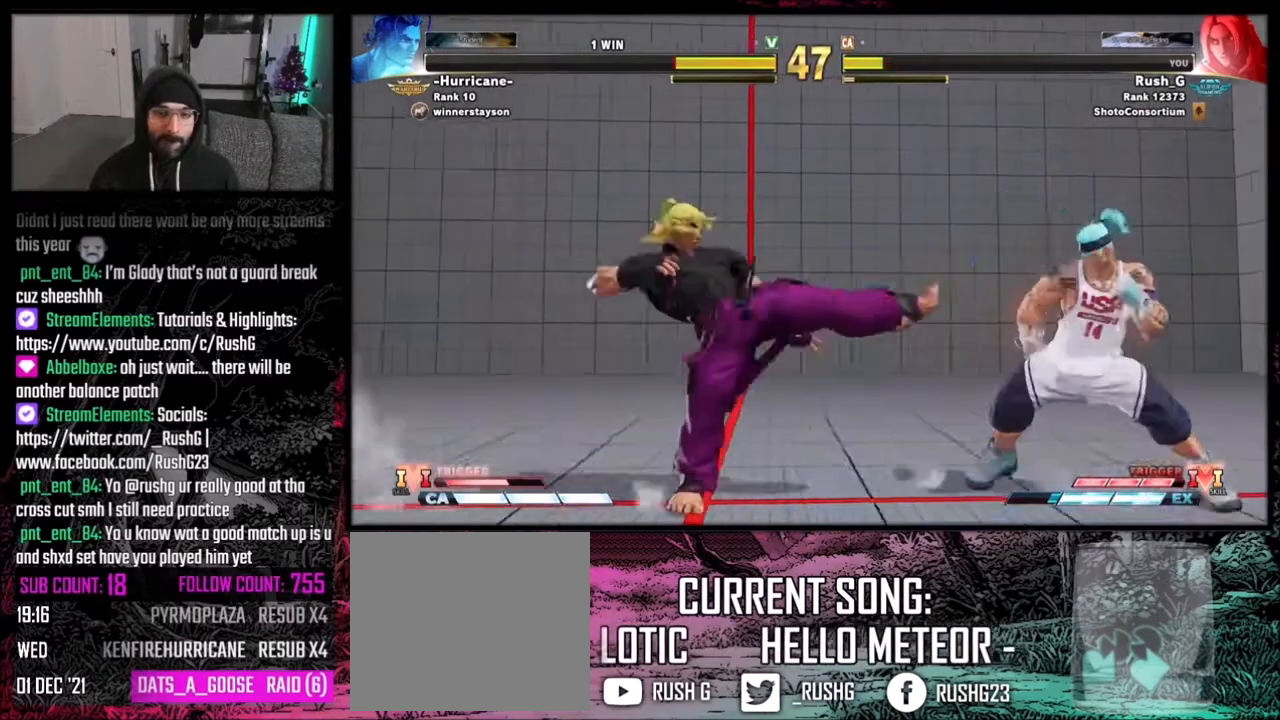
{"buttons": ["DPAD_DOWN", "DPAD_LEFT"], "events": [[100, "DPAD_DOWN", "down"], [100, "DPAD_LEFT", "down"]]}
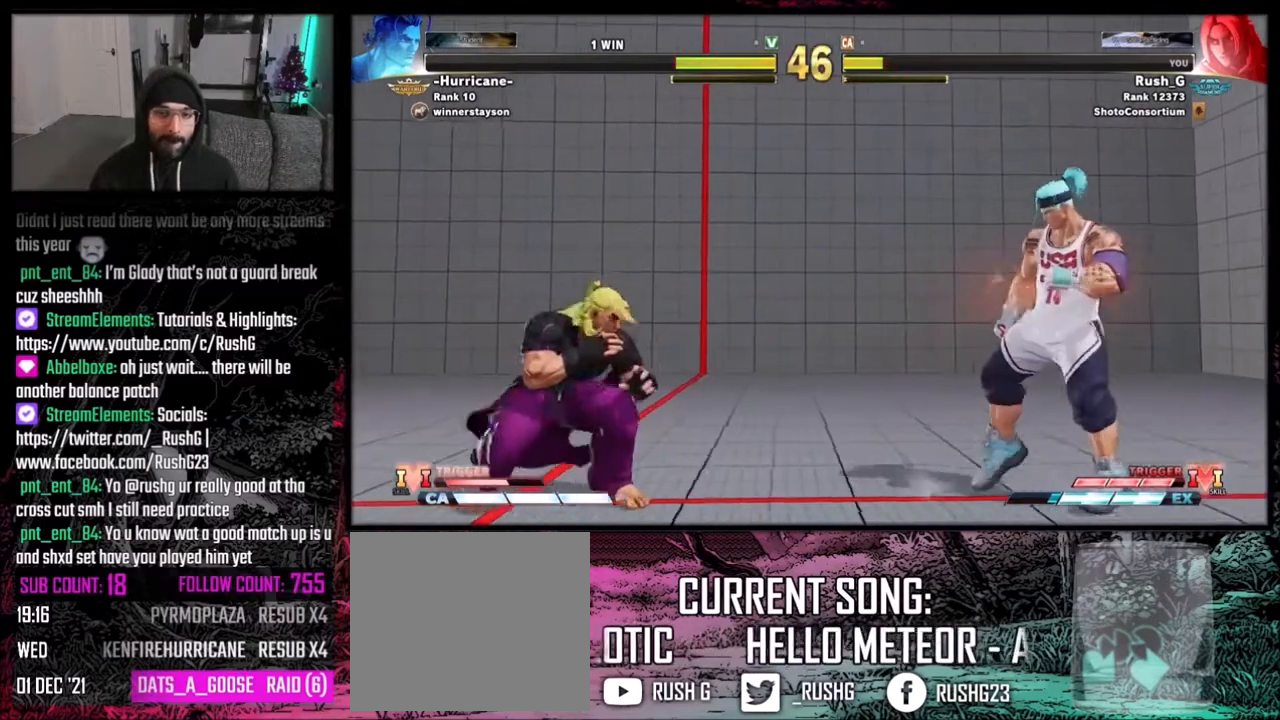
{"buttons": ["DPAD_DOWN", "DPAD_RIGHT"], "events": [[67, "DPAD_LEFT", "up"], [67, "DPAD_RIGHT", "down"], [100, "DPAD_DOWN", "up"], [500, "DPAD_DOWN", "down"]]}
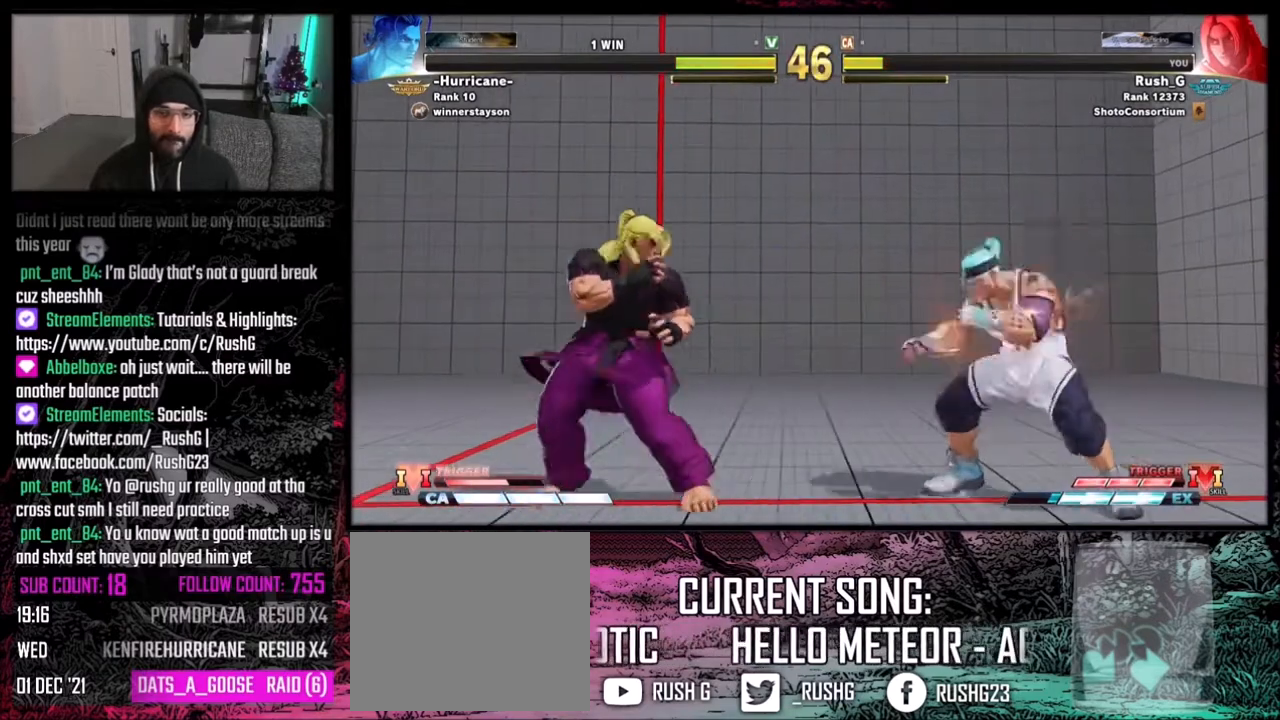
{"buttons": ["X"], "events": [[34, "DPAD_LEFT", "down"], [34, "DPAD_RIGHT", "up"], [367, "DPAD_LEFT", "up"], [367, "DPAD_RIGHT", "down"], [401, "DPAD_DOWN", "up"], [434, "X", "down"], [467, "DPAD_RIGHT", "up"]]}
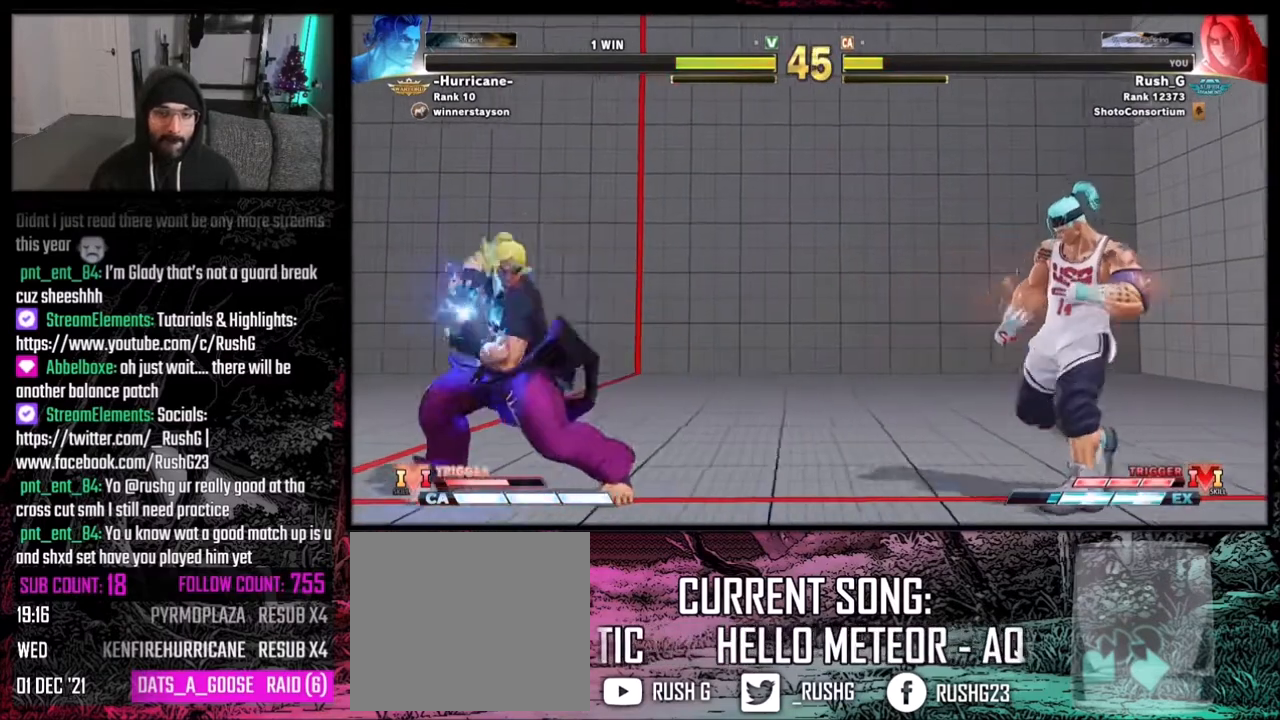
{"buttons": [], "events": [[67, "X", "up"]]}
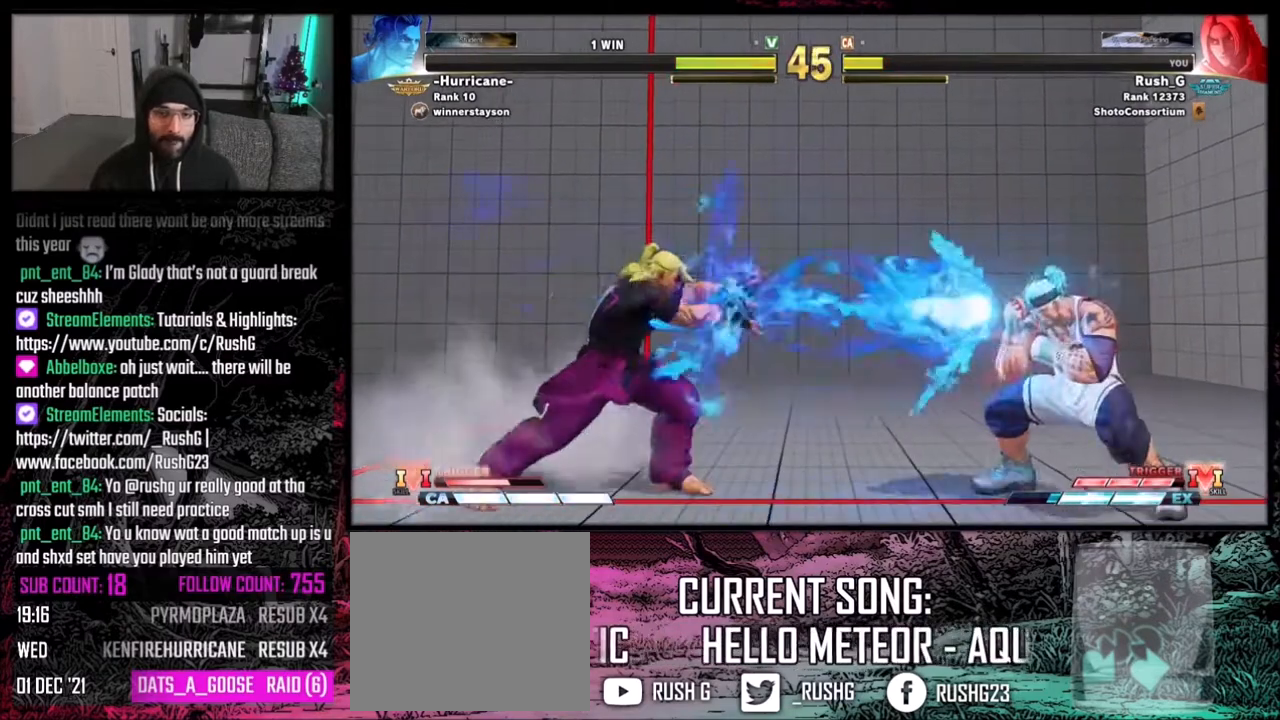
{"buttons": ["DPAD_RIGHT"], "events": [[134, "DPAD_RIGHT", "down"], [200, "DPAD_RIGHT", "up"], [267, "DPAD_RIGHT", "down"]]}
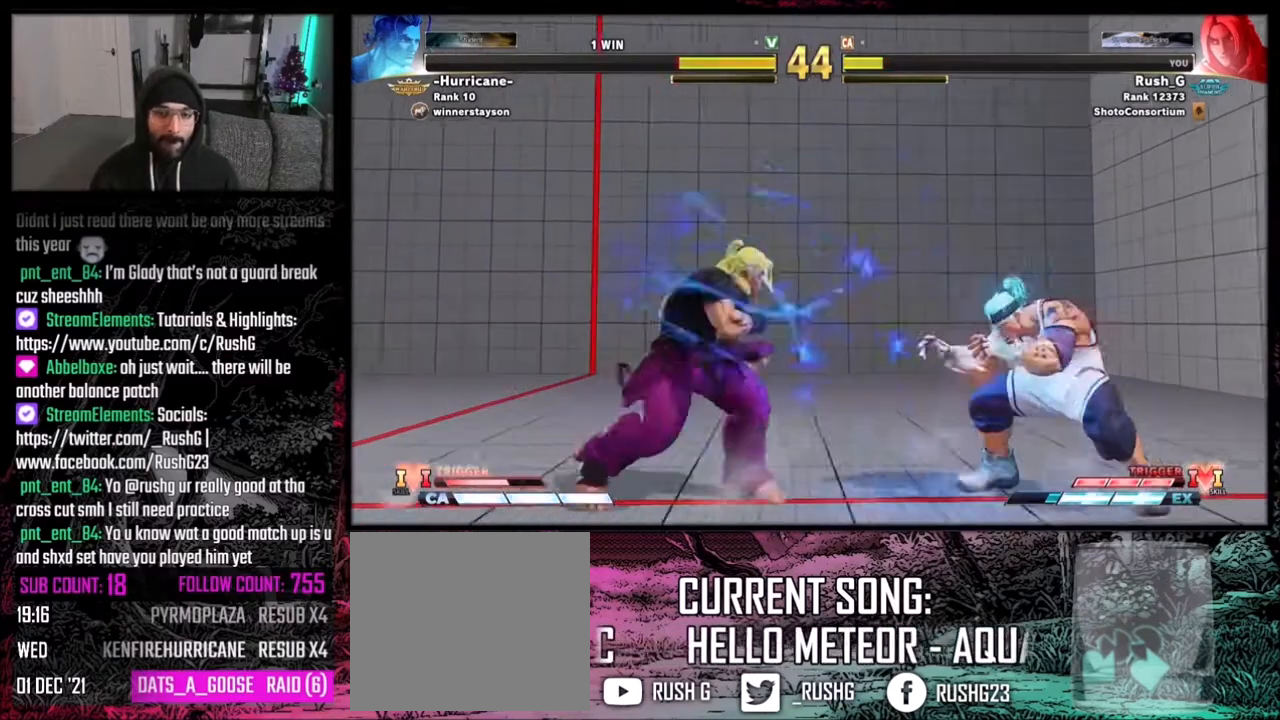
{"buttons": ["DPAD_RIGHT"], "events": [[67, "DPAD_RIGHT", "up"], [100, "DPAD_DOWN", "down"], [100, "DPAD_LEFT", "down"], [400, "DPAD_LEFT", "up"], [434, "DPAD_DOWN", "up"], [434, "DPAD_RIGHT", "down"]]}
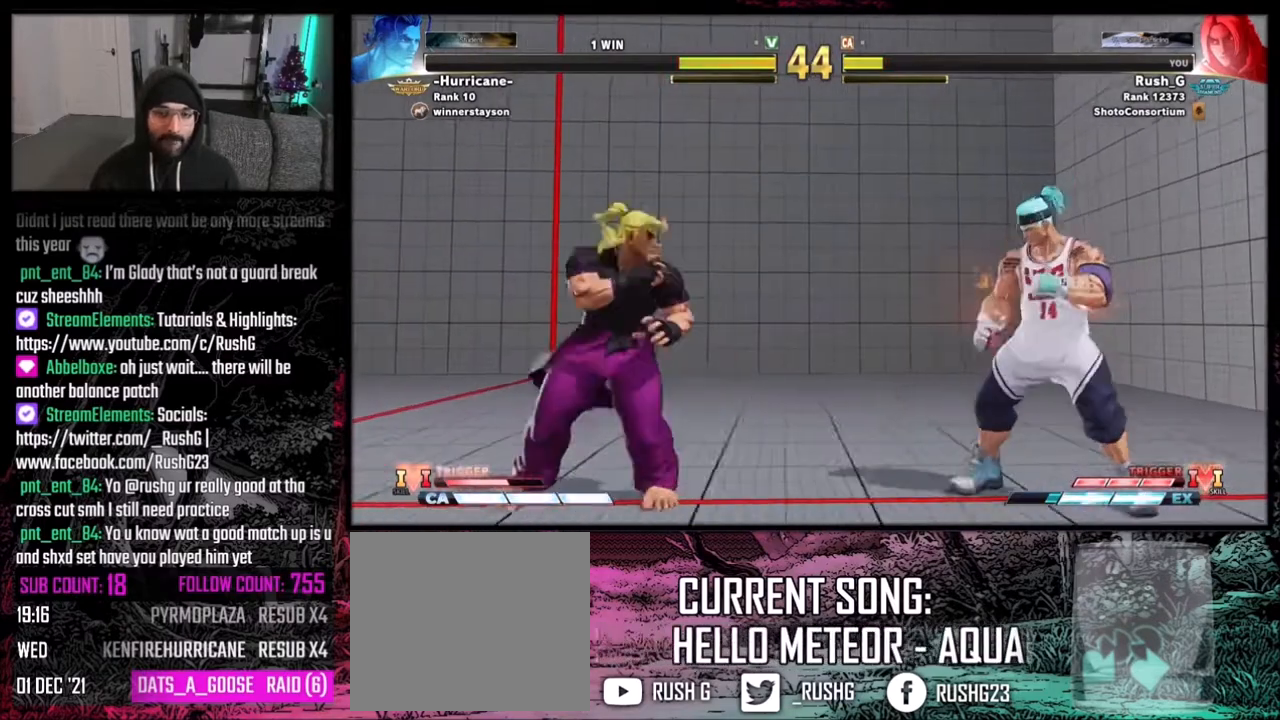
{"buttons": ["DPAD_DOWN", "DPAD_LEFT"], "events": [[167, "DPAD_DOWN", "down"], [201, "DPAD_LEFT", "down"], [201, "DPAD_RIGHT", "up"]]}
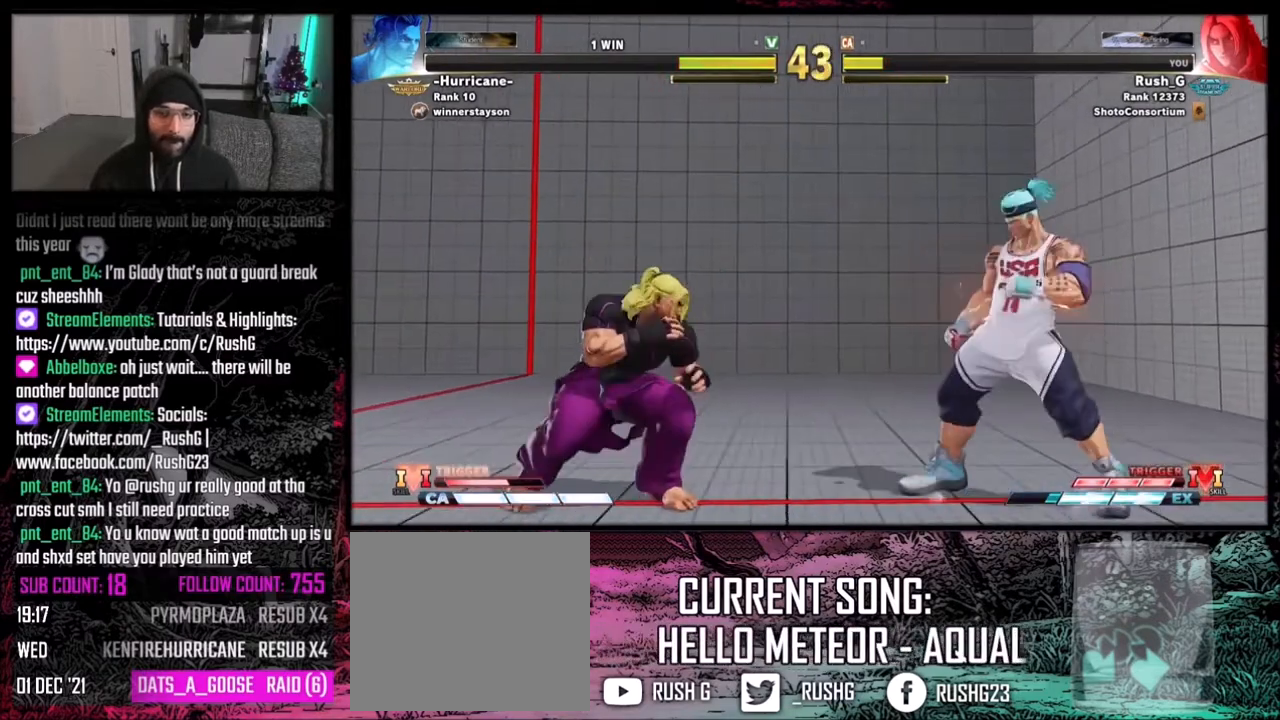
{"buttons": [], "events": [[200, "DPAD_LEFT", "up"], [200, "DPAD_RIGHT", "down"], [267, "DPAD_DOWN", "up"], [300, "DPAD_RIGHT", "up"], [300, "R1", "down"], [367, "R1", "up"]]}
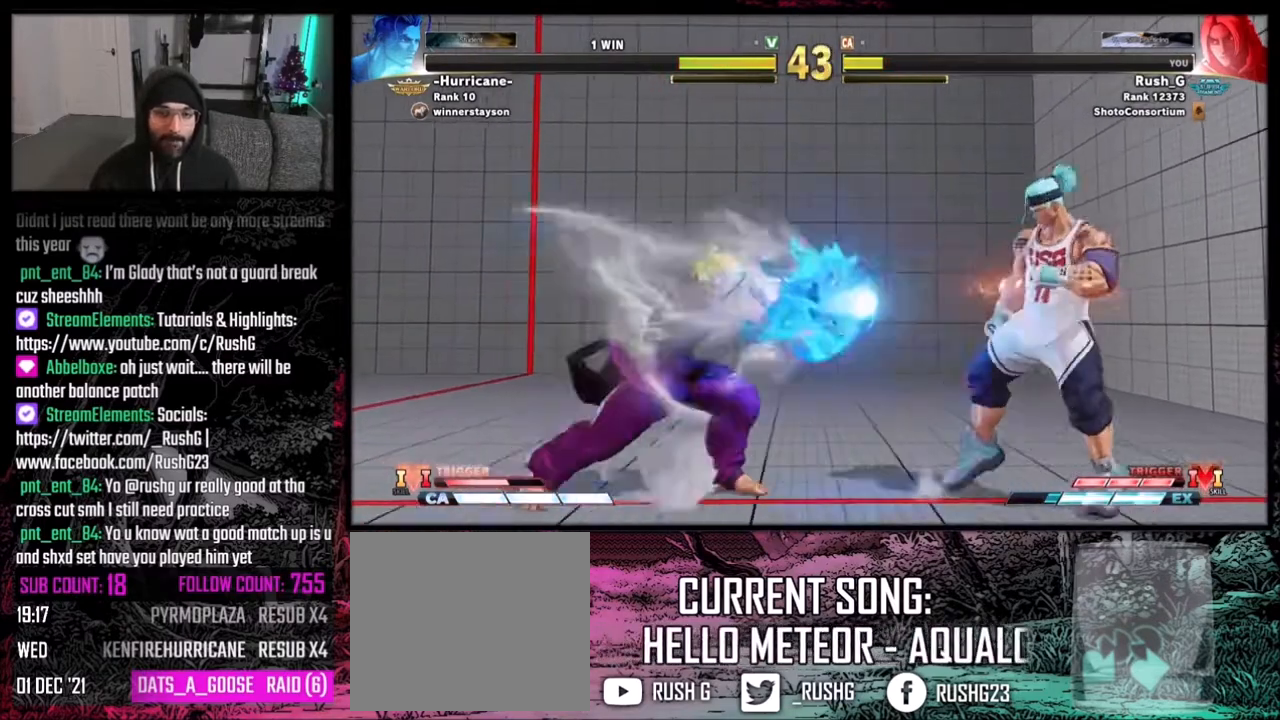
{"buttons": ["DPAD_RIGHT"], "events": [[501, "DPAD_RIGHT", "down"]]}
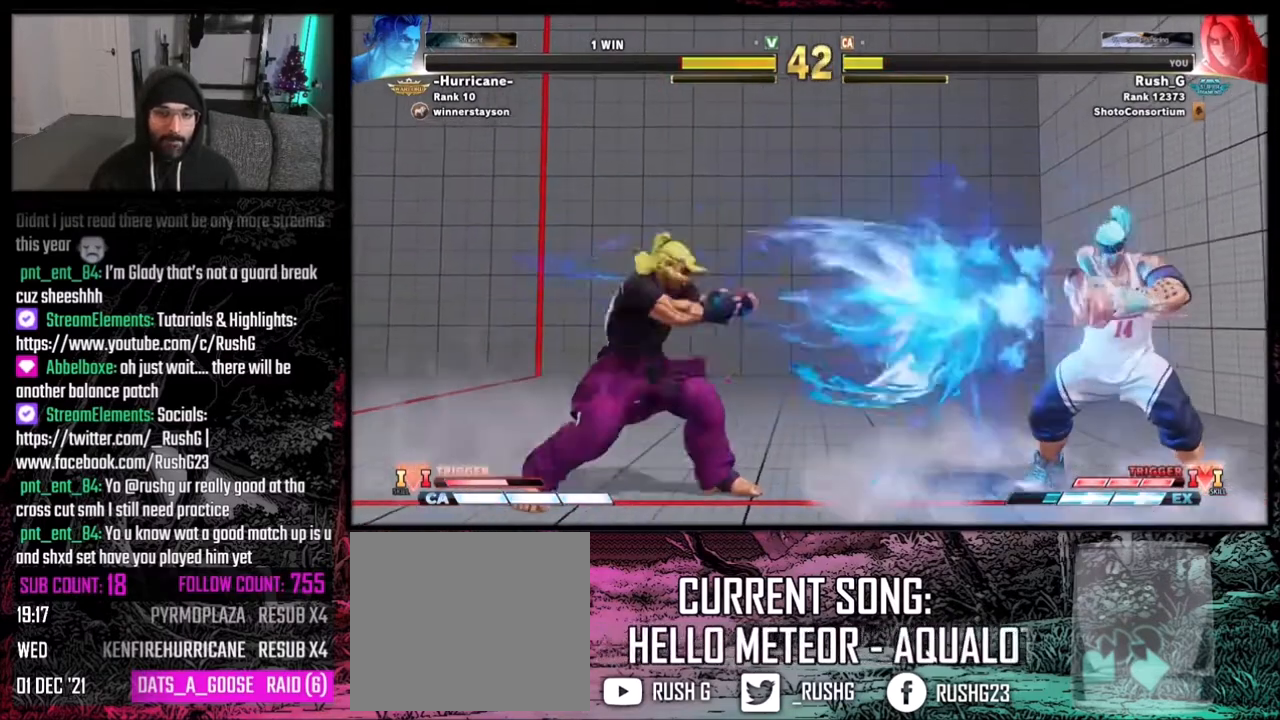
{"buttons": ["DPAD_DOWN"], "events": [[500, "DPAD_DOWN", "down"], [500, "DPAD_RIGHT", "up"]]}
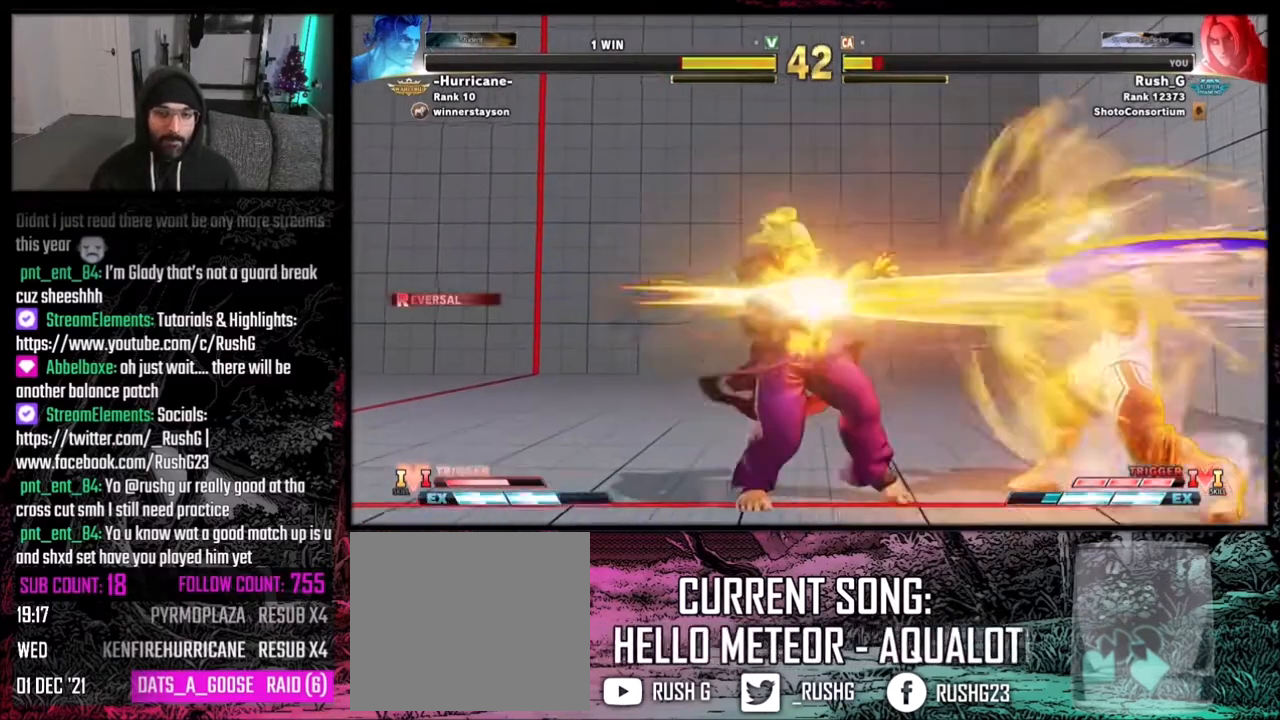
{"buttons": ["DPAD_LEFT"], "events": [[34, "DPAD_LEFT", "down"], [467, "DPAD_DOWN", "up"]]}
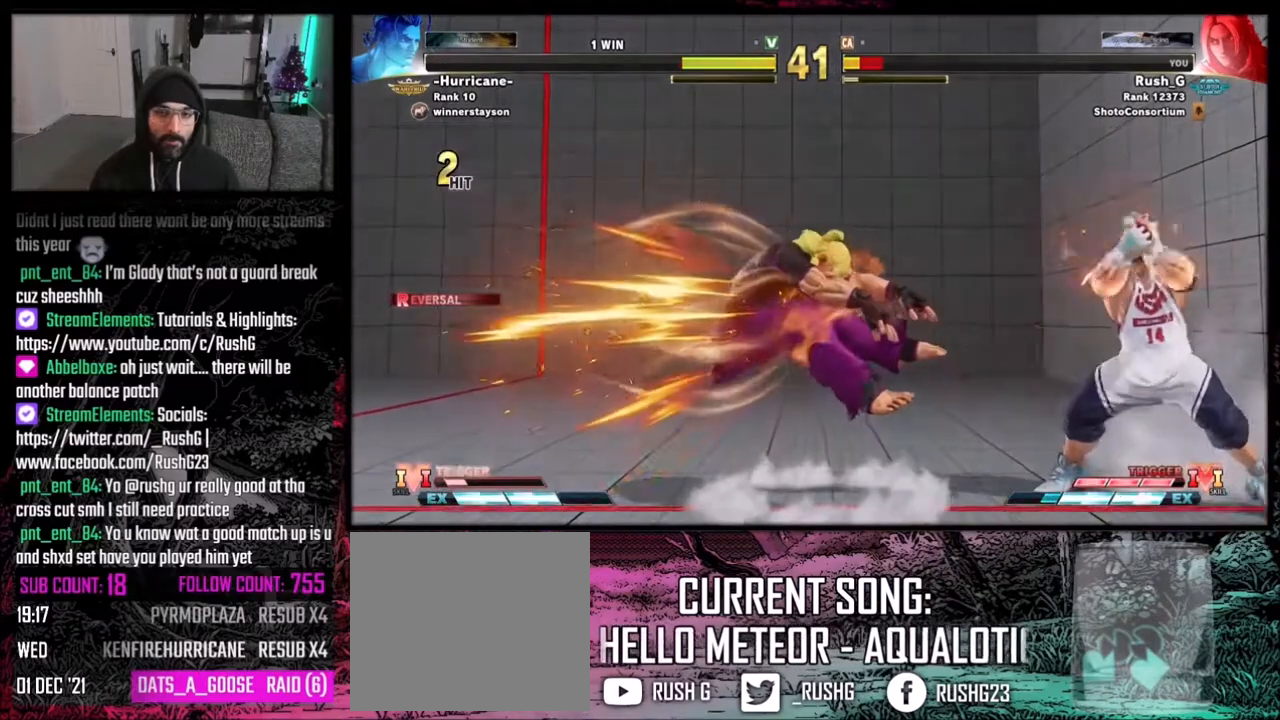
{"buttons": ["A", "DPAD_DOWN"], "events": [[33, "DPAD_LEFT", "up"], [100, "DPAD_LEFT", "down"], [200, "DPAD_LEFT", "up"], [267, "DPAD_DOWN", "down"], [267, "DPAD_LEFT", "down"], [333, "DPAD_DOWN", "up"], [333, "DPAD_LEFT", "up"], [400, "DPAD_LEFT", "down"], [500, "A", "down"], [500, "DPAD_DOWN", "down"], [500, "DPAD_LEFT", "up"]]}
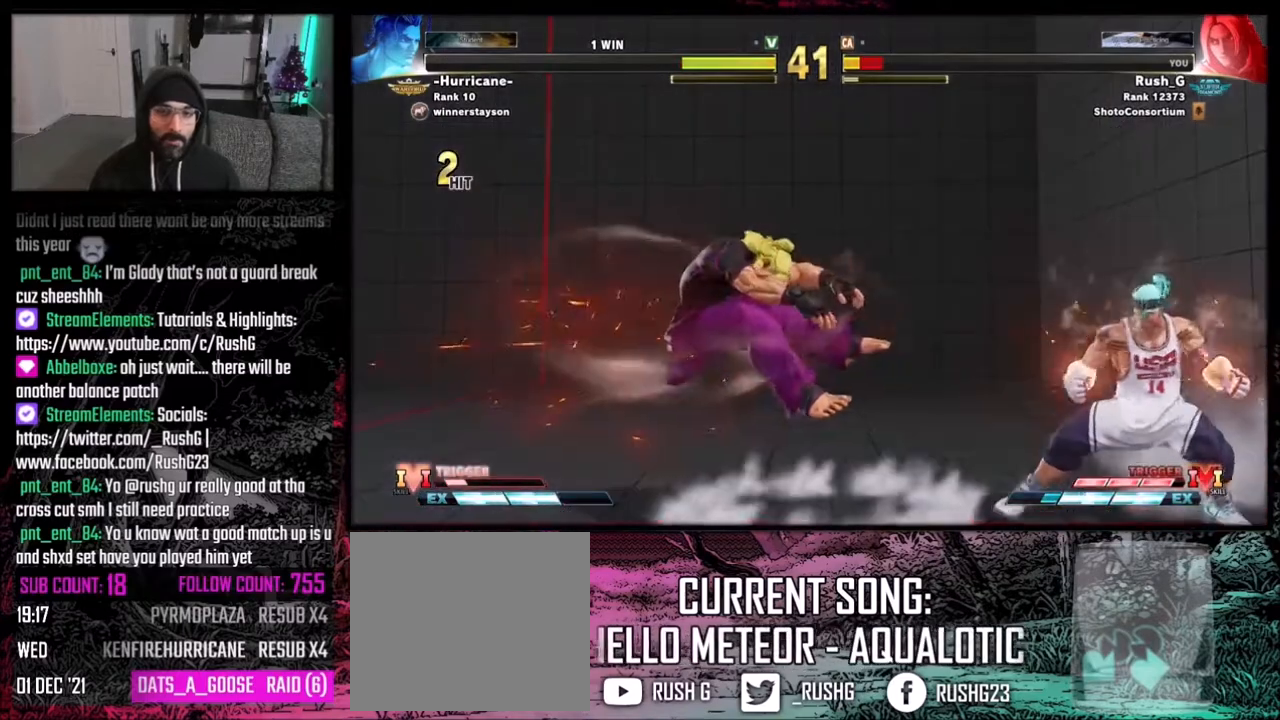
{"buttons": ["DPAD_LEFT"], "events": [[67, "B", "down"], [67, "X", "down"], [100, "DPAD_DOWN", "up"], [100, "DPAD_LEFT", "down"], [134, "A", "up"], [134, "X", "up"], [134, "Y", "down"], [167, "R1", "down"], [201, "DPAD_DOWN", "down"], [201, "DPAD_LEFT", "up"], [201, "R1", "up"], [234, "B", "up"], [234, "Y", "up"], [267, "DPAD_LEFT", "down"], [301, "B", "down"], [301, "DPAD_DOWN", "up"], [334, "Y", "down"], [401, "R1", "down"], [434, "R2", "down"], [467, "B", "up"], [501, "R1", "up"], [501, "R2", "up"], [501, "Y", "up"]]}
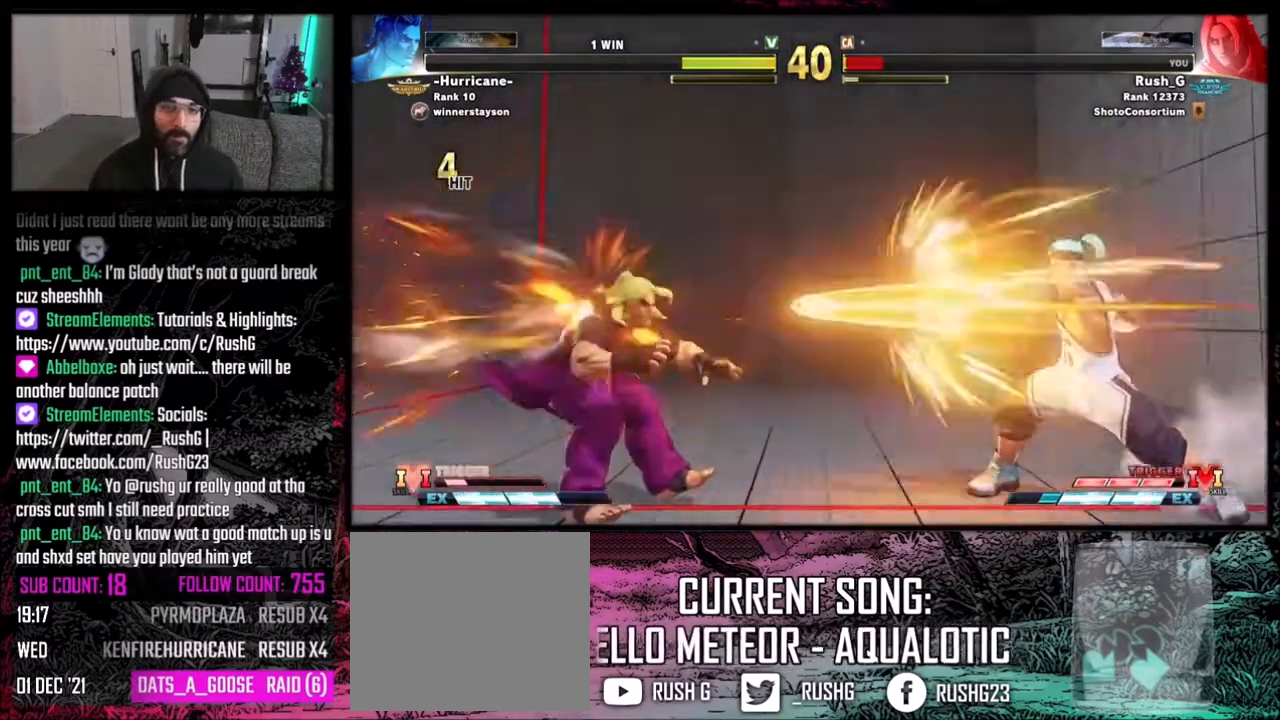
{"buttons": [], "events": [[100, "A", "down"], [100, "DPAD_DOWN", "down"], [100, "DPAD_LEFT", "up"], [133, "B", "down"], [133, "X", "down"], [167, "DPAD_DOWN", "up"], [200, "A", "up"], [200, "X", "up"], [200, "Y", "down"], [233, "R1", "down"], [267, "B", "up"], [267, "R2", "down"], [267, "Y", "up"], [300, "R1", "up"], [333, "R2", "up"]]}